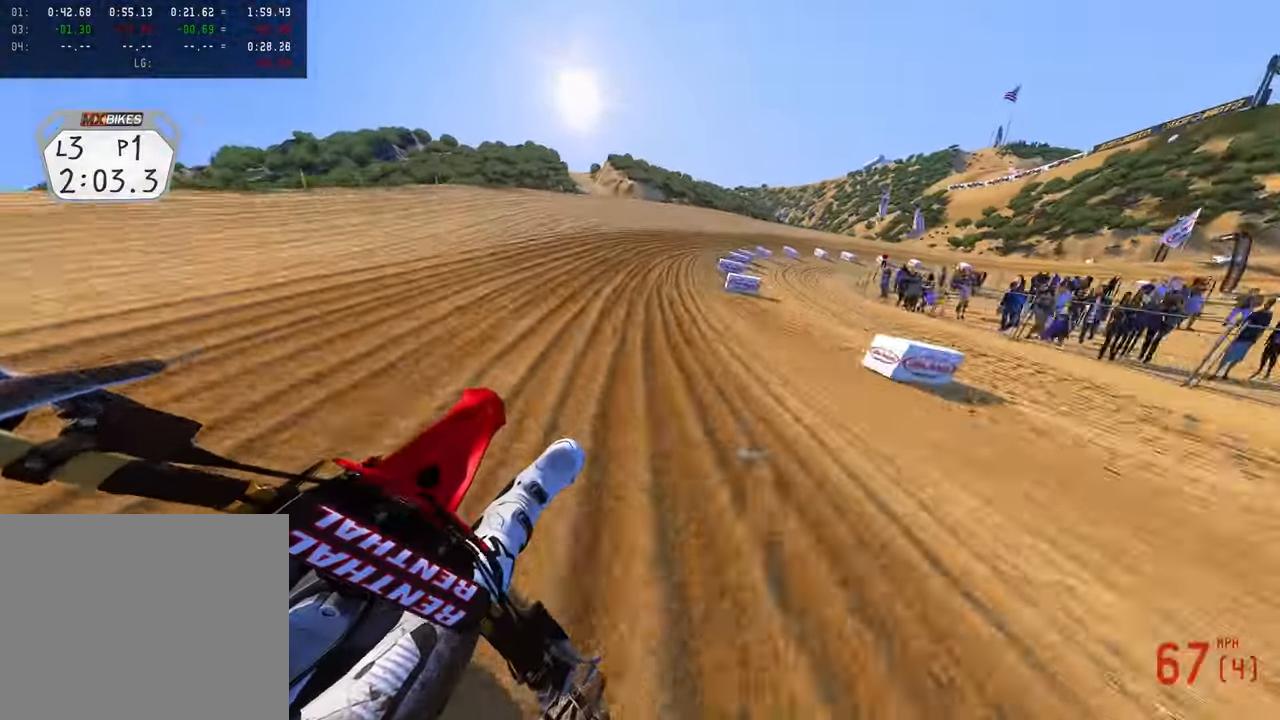
Gameplay with a controller (PlayStation layout); each line is a JSON object with the inputs held at the frame after it (dt_ms = milliseconds from this image to that frame). "button_events" lists button changes between this image and that frame as [ms after this image, input, new state], when the widget could be followed in between (sticks are given only as held states). Not read: other_buttons.
{"dt_ms": 500, "buttons": ["R2"], "left_stick": "up-right", "right_stick": "left", "button_events": []}
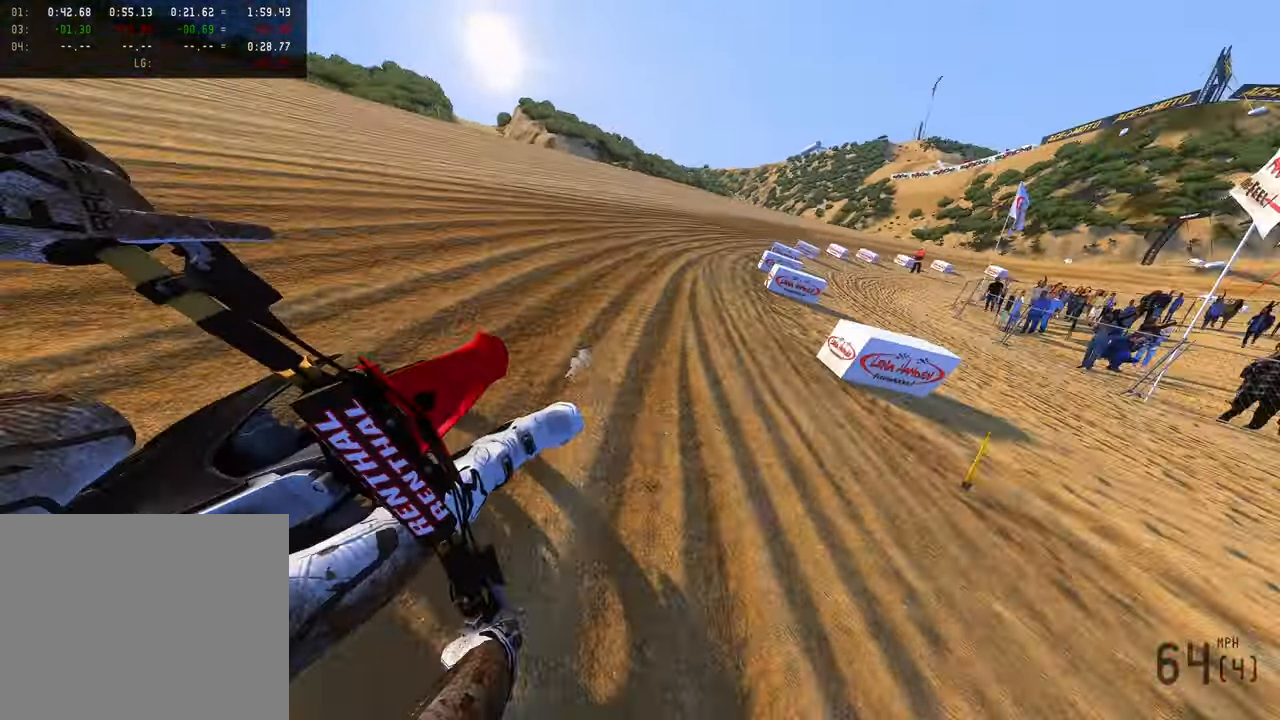
{"dt_ms": 500, "buttons": ["R2"], "left_stick": "up-right", "right_stick": "left", "button_events": [[33, "R2", "up"], [233, "R2", "down"]]}
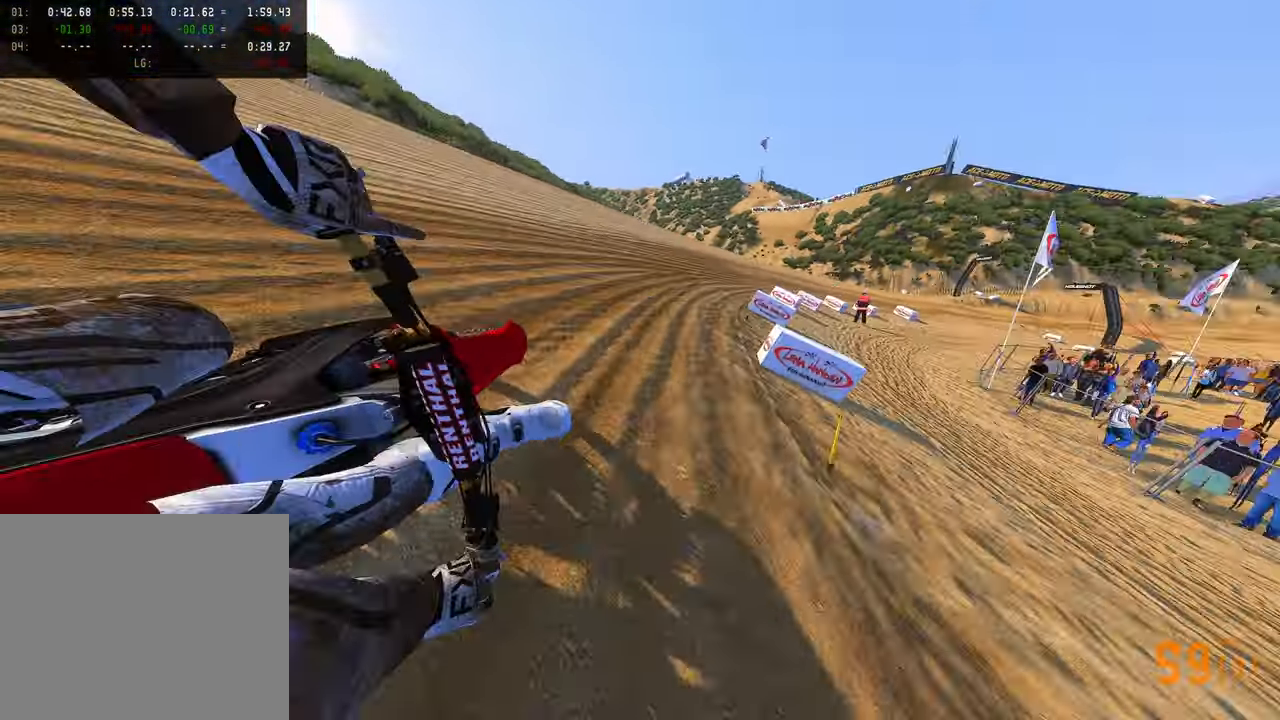
{"dt_ms": 500, "buttons": ["R2"], "left_stick": "up-right", "right_stick": "left", "button_events": []}
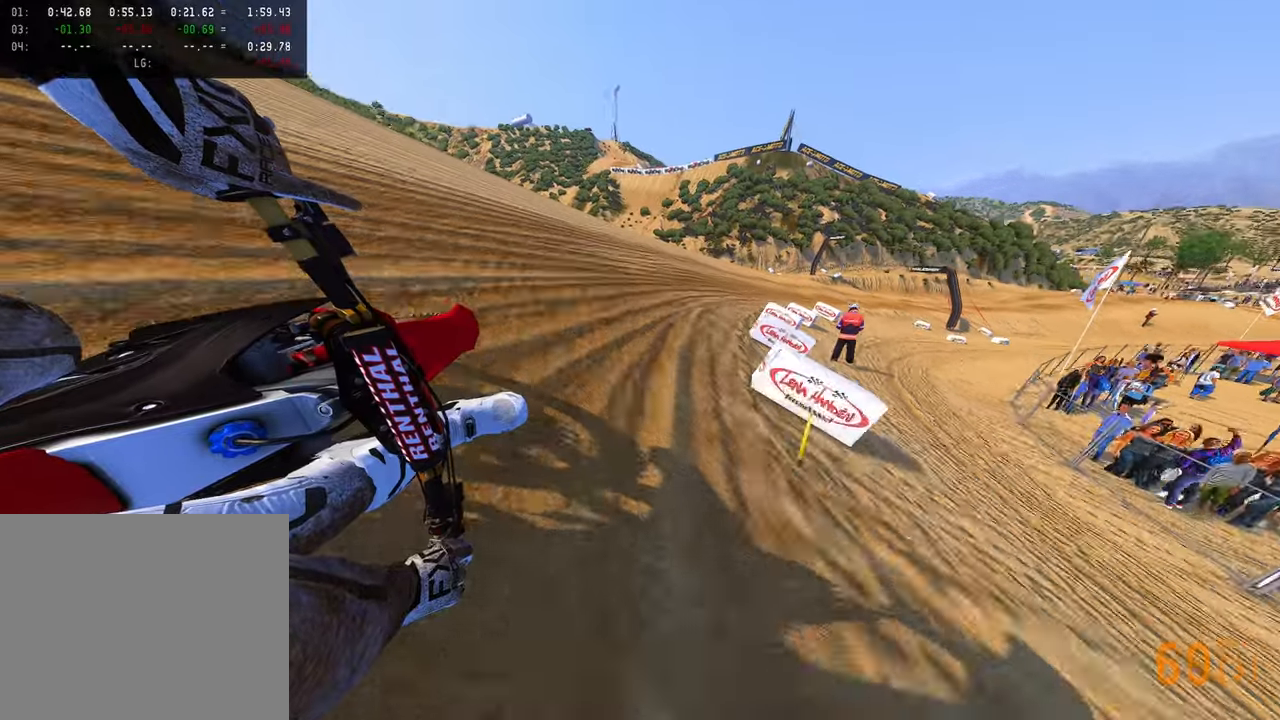
{"dt_ms": 500, "buttons": [], "left_stick": "up-right", "right_stick": "left", "button_events": [[50, "R2", "up"]]}
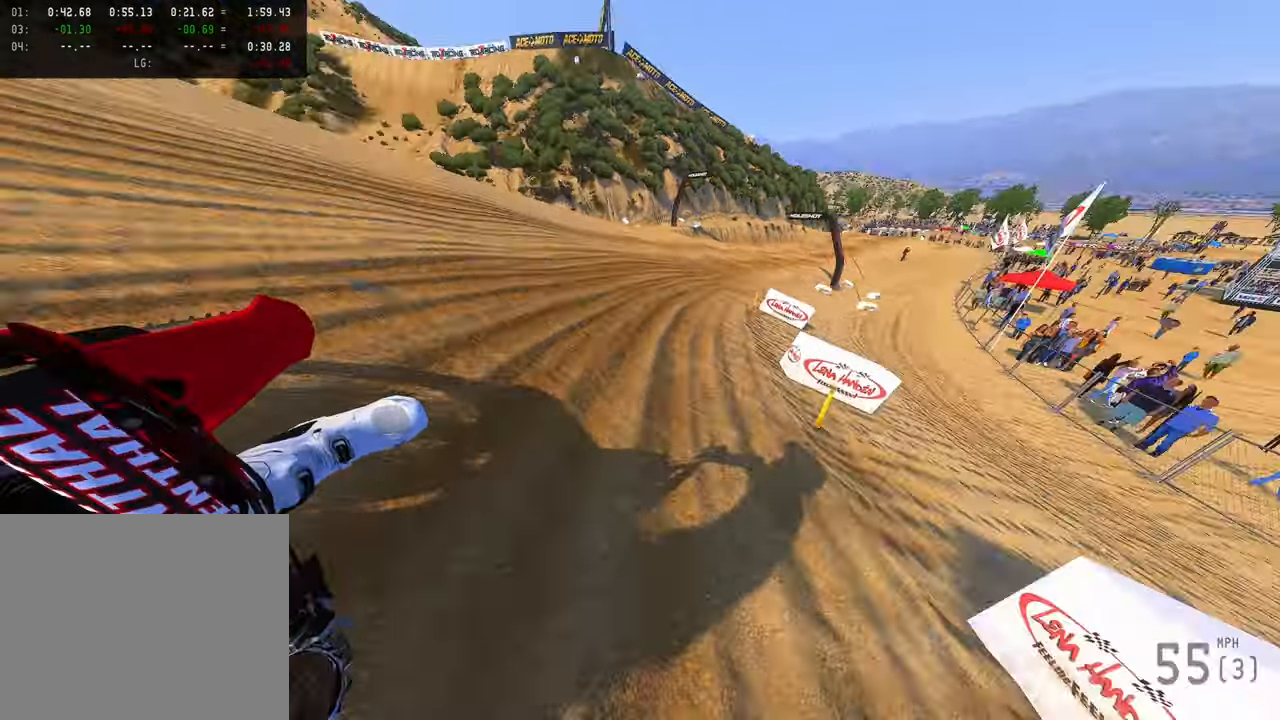
{"dt_ms": 500, "buttons": ["R2"], "left_stick": "up-right", "right_stick": "left", "button_events": [[166, "R2", "down"], [283, "R3", "down"], [416, "R3", "up"]]}
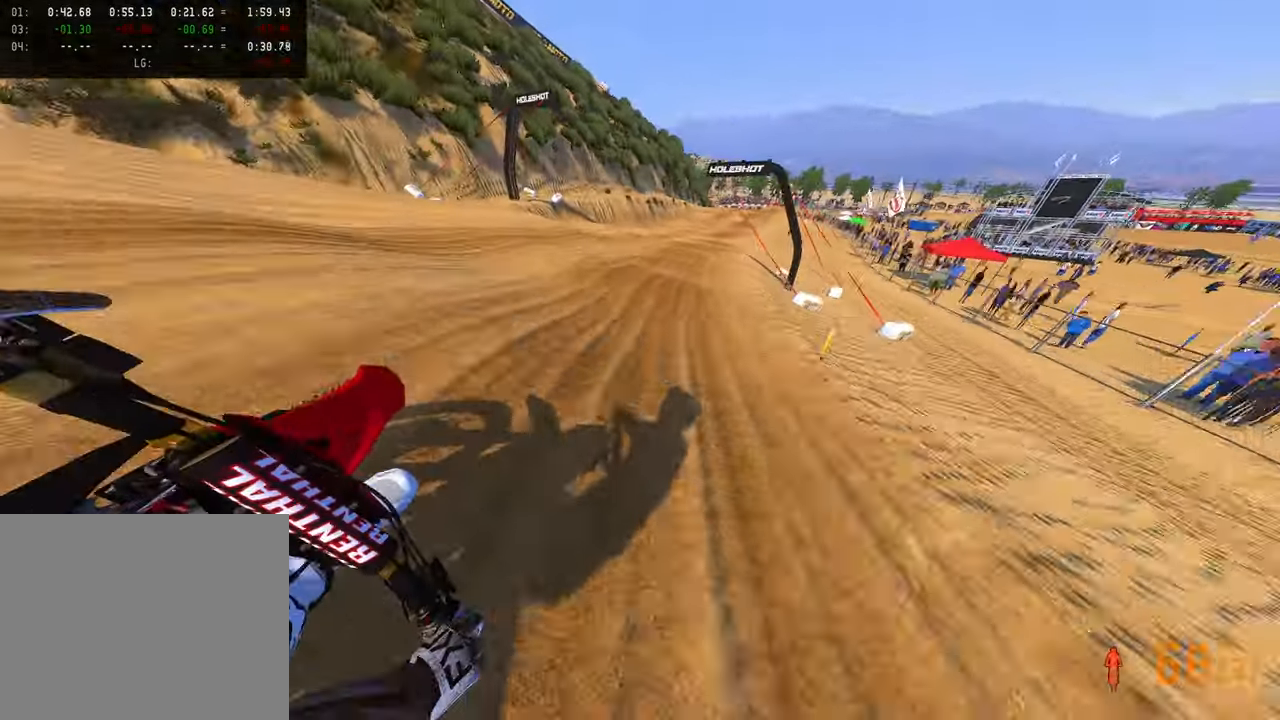
{"dt_ms": 500, "buttons": ["R2"], "left_stick": "up-right", "right_stick": "left", "button_events": []}
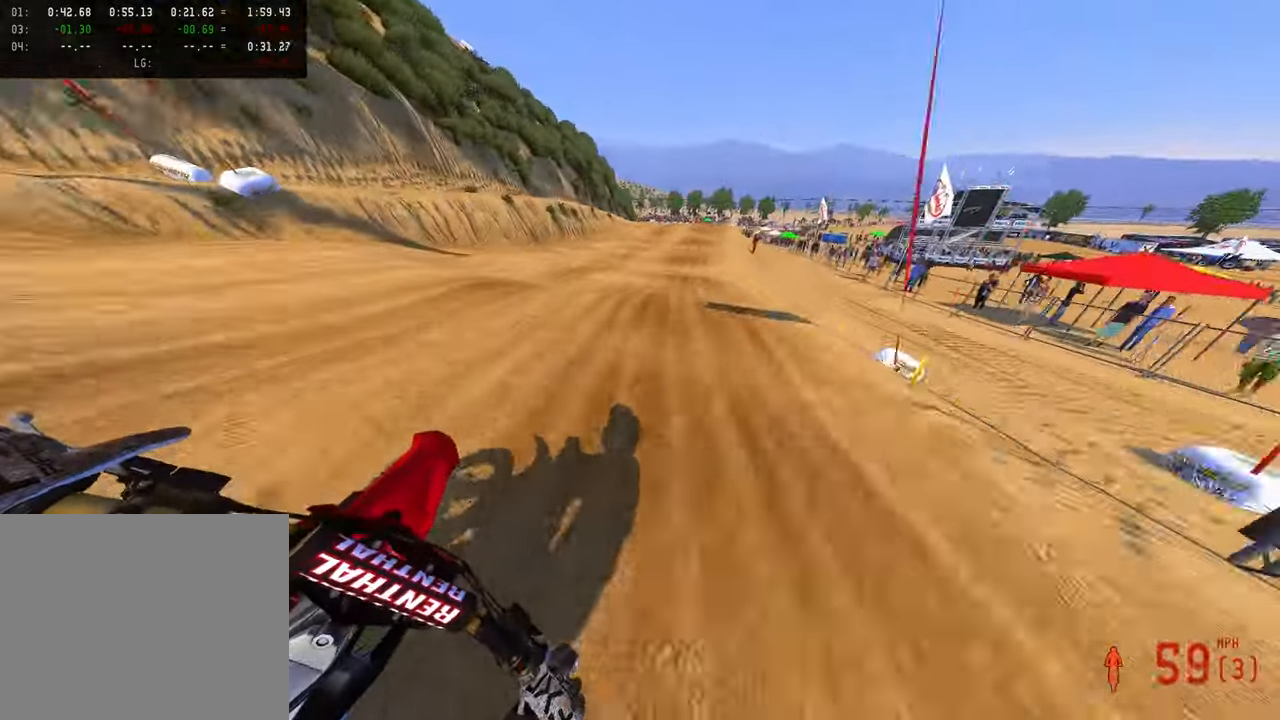
{"dt_ms": 500, "buttons": [], "left_stick": "center", "right_stick": "down-left", "button_events": [[116, "R2", "up"], [233, "R2", "down"], [433, "R2", "up"]]}
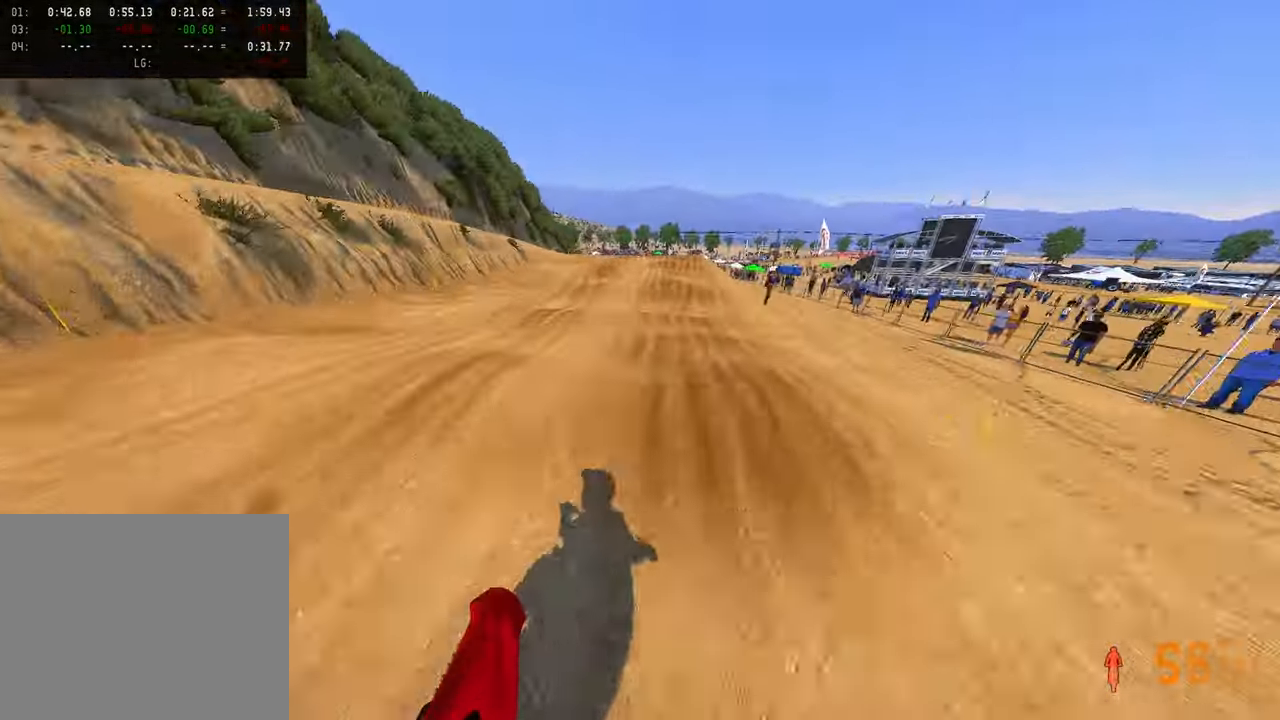
{"dt_ms": 500, "buttons": ["R2"], "left_stick": "center", "right_stick": "down-left", "button_events": [[33, "R2", "down"], [216, "R2", "up"], [316, "R2", "down"]]}
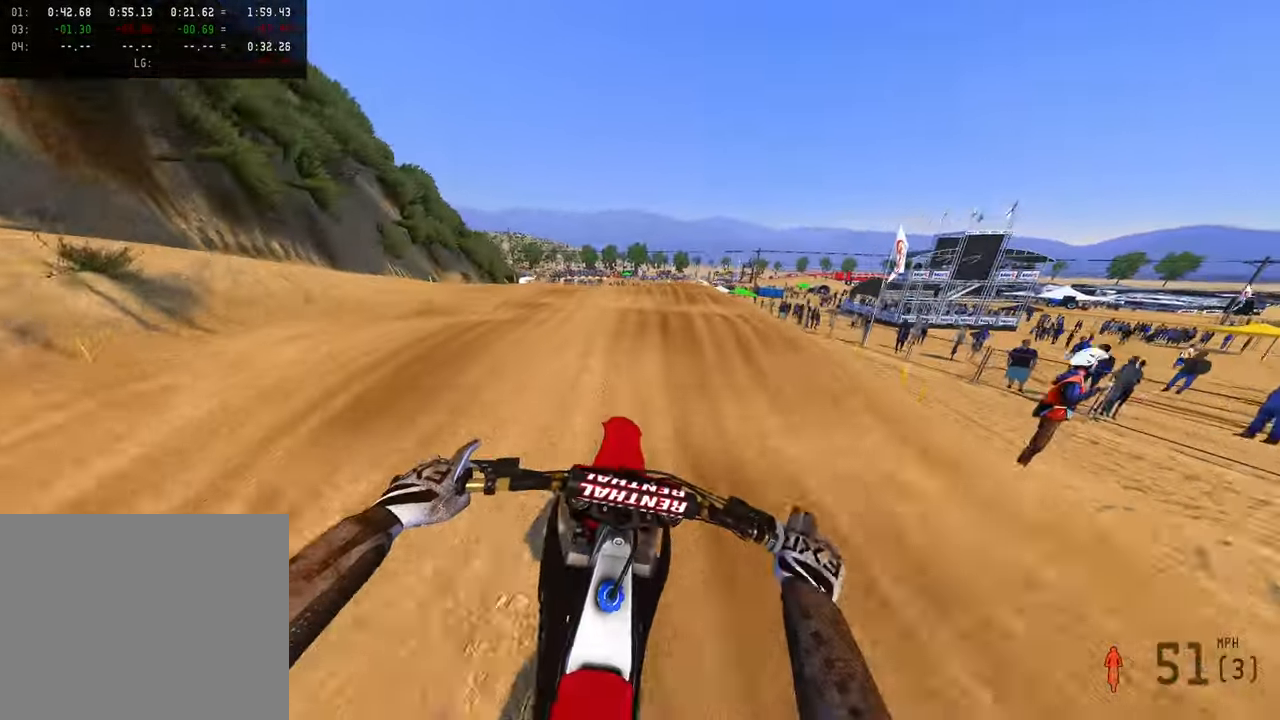
{"dt_ms": 500, "buttons": [], "left_stick": "up-left", "right_stick": "up-left", "button_events": [[400, "R2", "up"]]}
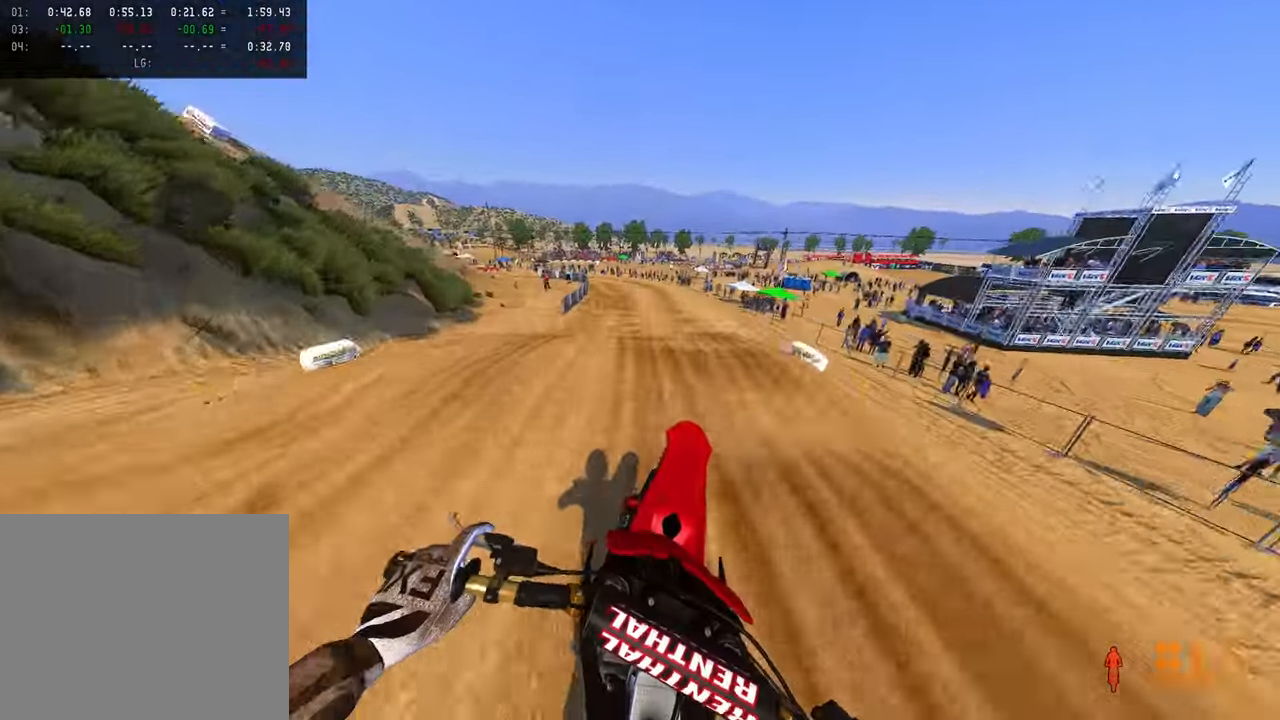
{"dt_ms": 1000, "buttons": [], "left_stick": "up-left", "right_stick": "center", "button_events": [[600, "R2", "down"], [733, "R2", "up"]]}
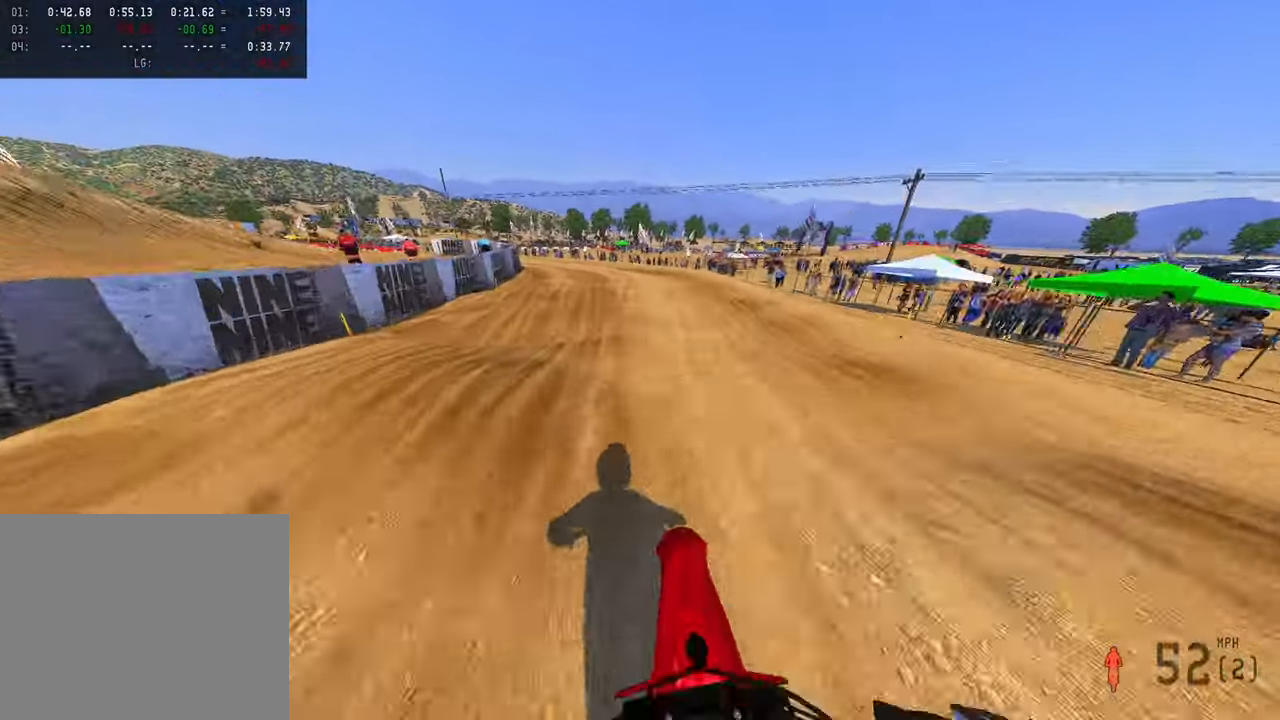
{"dt_ms": 500, "buttons": [], "left_stick": "up-left", "right_stick": "center", "button_events": [[33, "R2", "down"], [233, "R2", "up"]]}